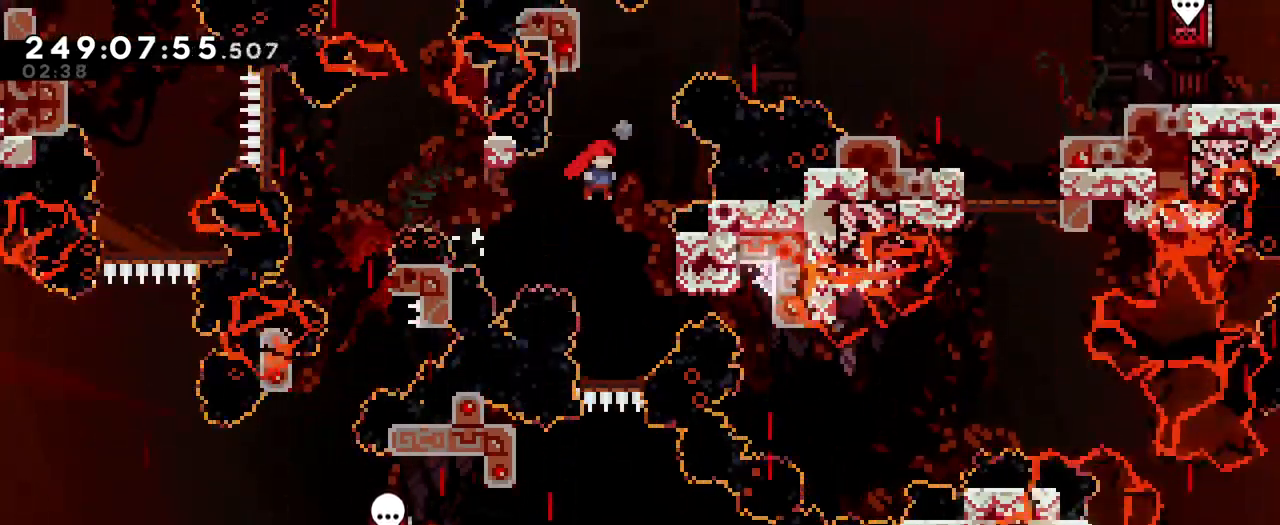
Gameplay with a controller (Nintendo layout); each line is a JSON object with the inputs held at the frame after it (dt_ms = milliseconds from this image to that frame). "events" lists button and stick changes between this image and that frame as [ms after this image, input, new state], when the widget could be followed in between. Not read: DPAD_LEFT HOME L1 L3 R1 R3 SELECT START.
{"dt_ms": 500, "buttons": ["B", "Y", "L2"], "left_stick": "right", "right_stick": "center", "events": [[150, "left_stick", "right"], [167, "L2", "down"], [250, "Y", "down"]]}
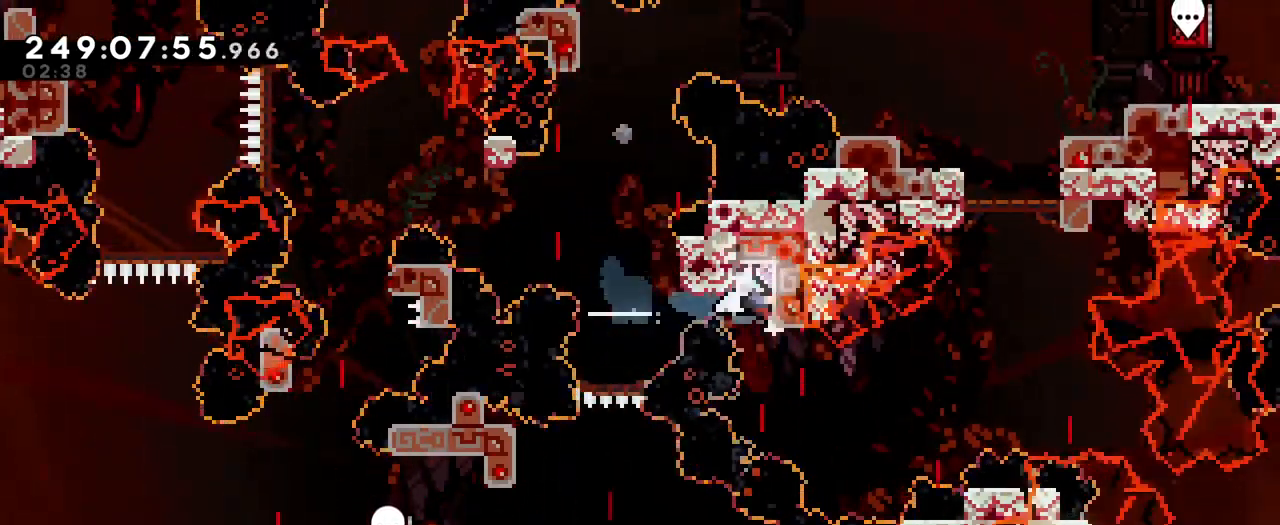
{"dt_ms": 501, "buttons": [], "left_stick": "center", "right_stick": "center", "events": [[17, "B", "up"], [17, "Y", "up"], [84, "L2", "up"], [84, "left_stick", "up-right"], [401, "left_stick", "center"]]}
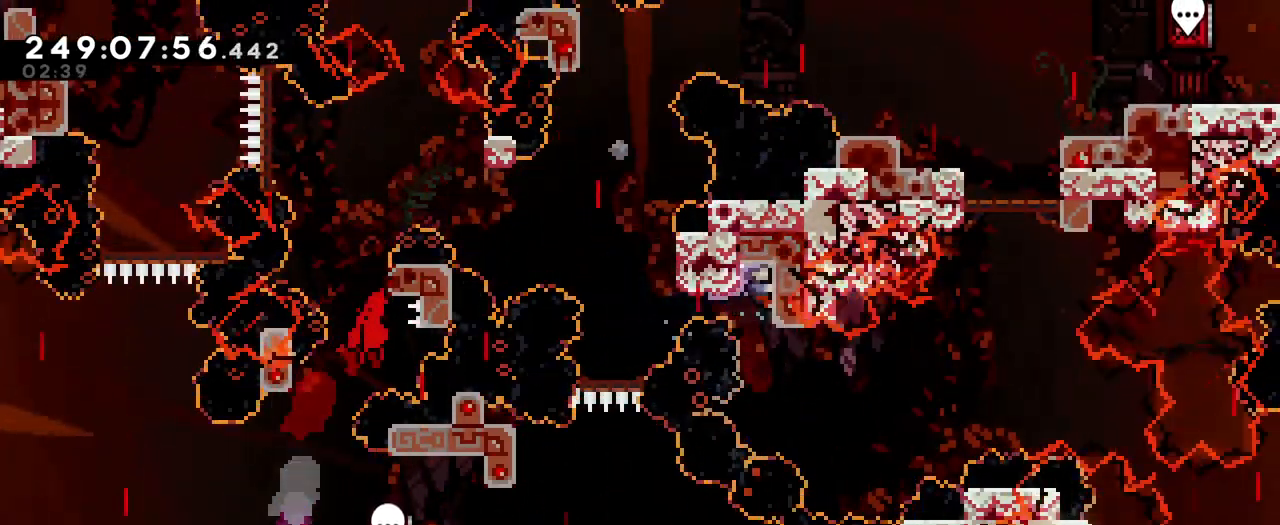
{"dt_ms": 500, "buttons": [], "left_stick": "center", "right_stick": "center", "events": [[100, "left_stick", "up"], [300, "left_stick", "center"]]}
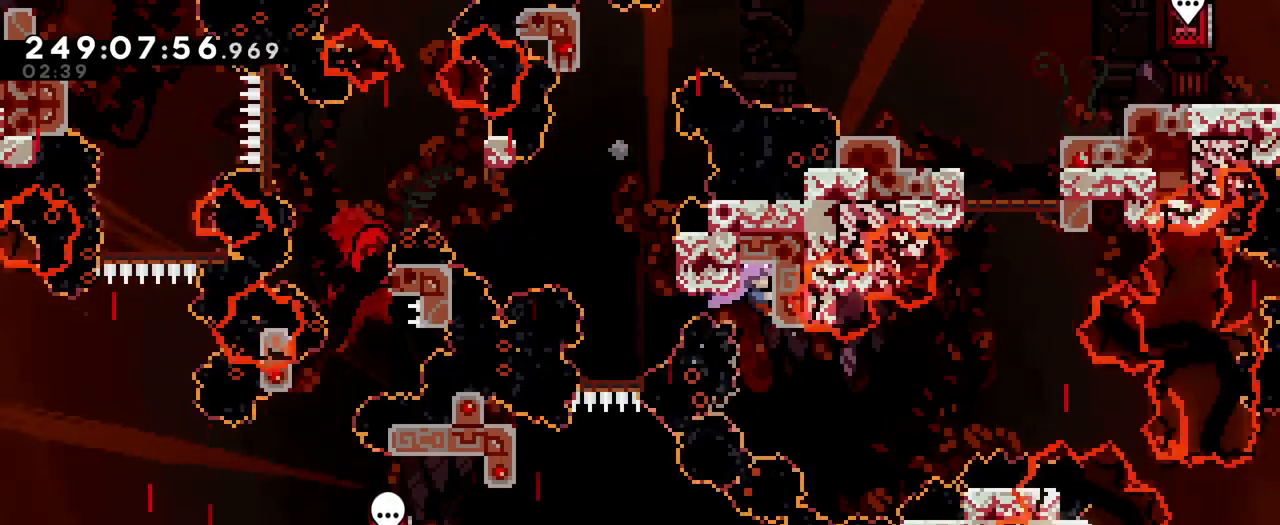
{"dt_ms": 501, "buttons": ["L2"], "left_stick": "up-right", "right_stick": "center", "events": [[284, "left_stick", "up-right"], [351, "L2", "down"]]}
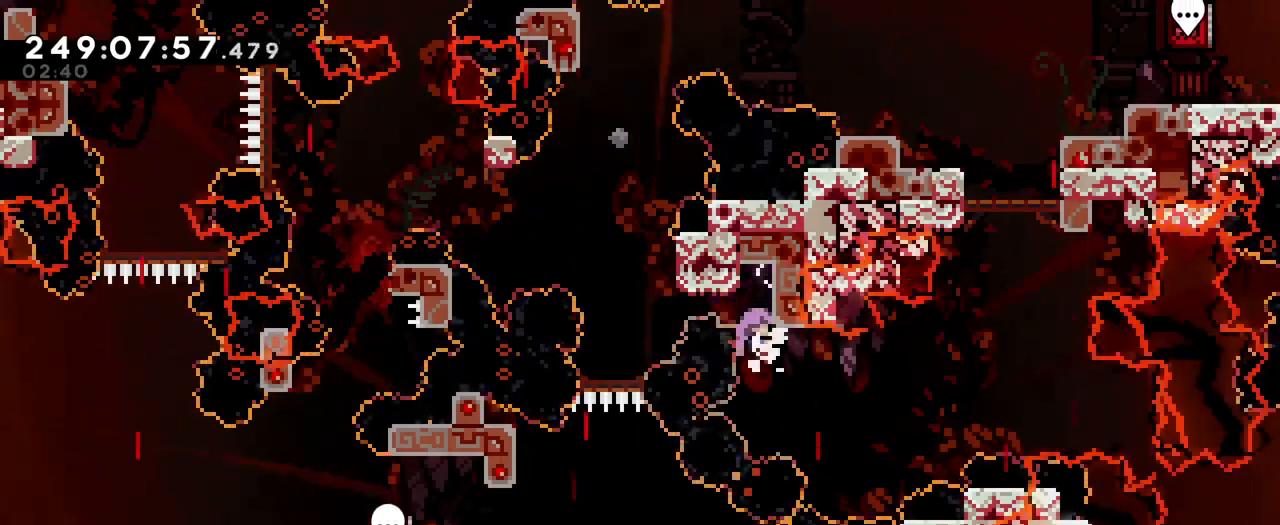
{"dt_ms": 500, "buttons": ["L2"], "left_stick": "up-right", "right_stick": "center", "events": [[167, "Y", "down"], [350, "Y", "up"]]}
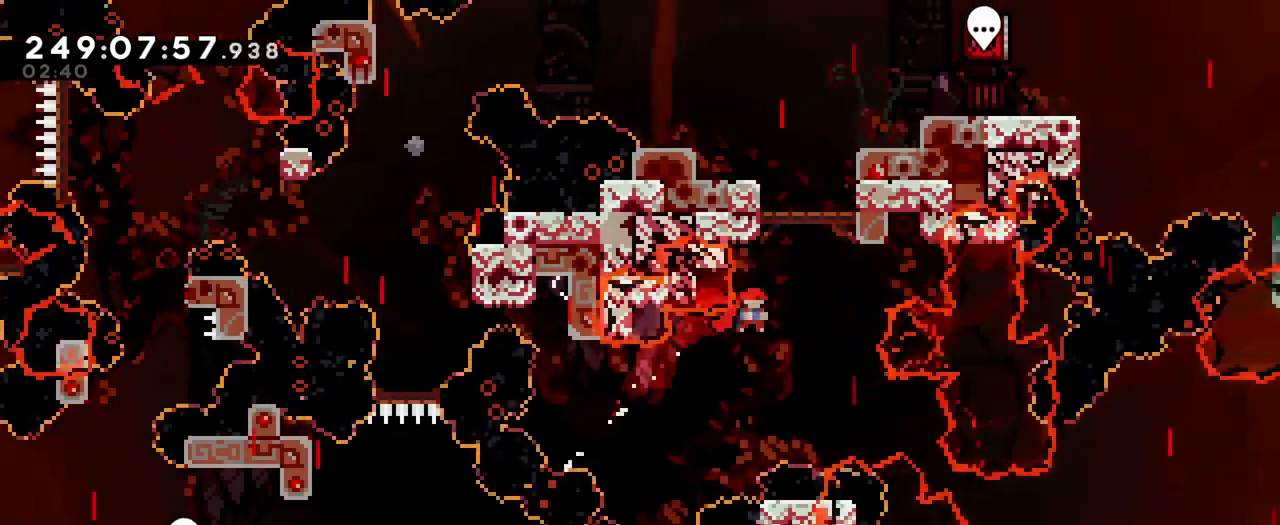
{"dt_ms": 501, "buttons": [], "left_stick": "center", "right_stick": "center", "events": [[134, "left_stick", "up"], [184, "Y", "down"], [351, "L2", "up"], [351, "Y", "up"], [434, "left_stick", "center"]]}
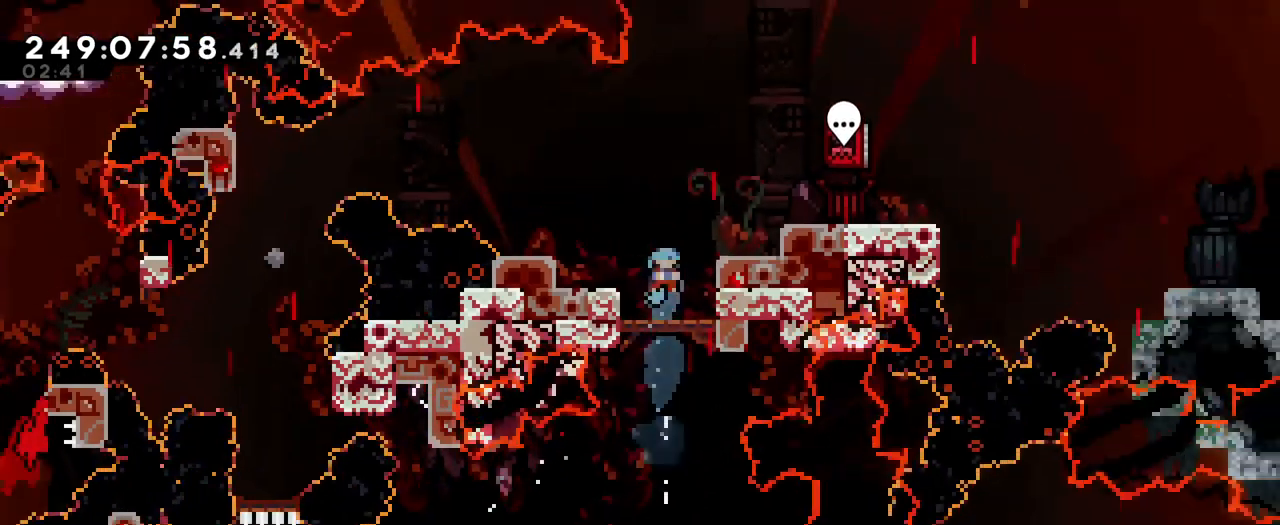
{"dt_ms": 500, "buttons": ["B"], "left_stick": "up-right", "right_stick": "center", "events": [[234, "B", "down"], [250, "left_stick", "right"], [300, "left_stick", "up-right"]]}
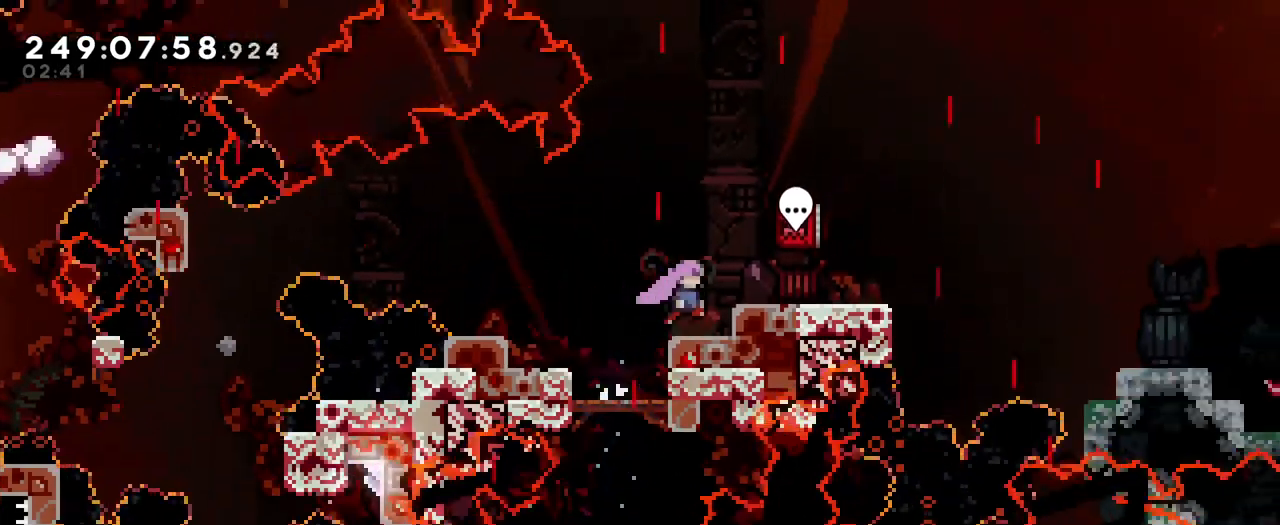
{"dt_ms": 501, "buttons": [], "left_stick": "center", "right_stick": "center", "events": [[50, "B", "up"], [151, "left_stick", "center"], [234, "B", "down"], [267, "left_stick", "right"], [367, "B", "up"], [501, "left_stick", "center"]]}
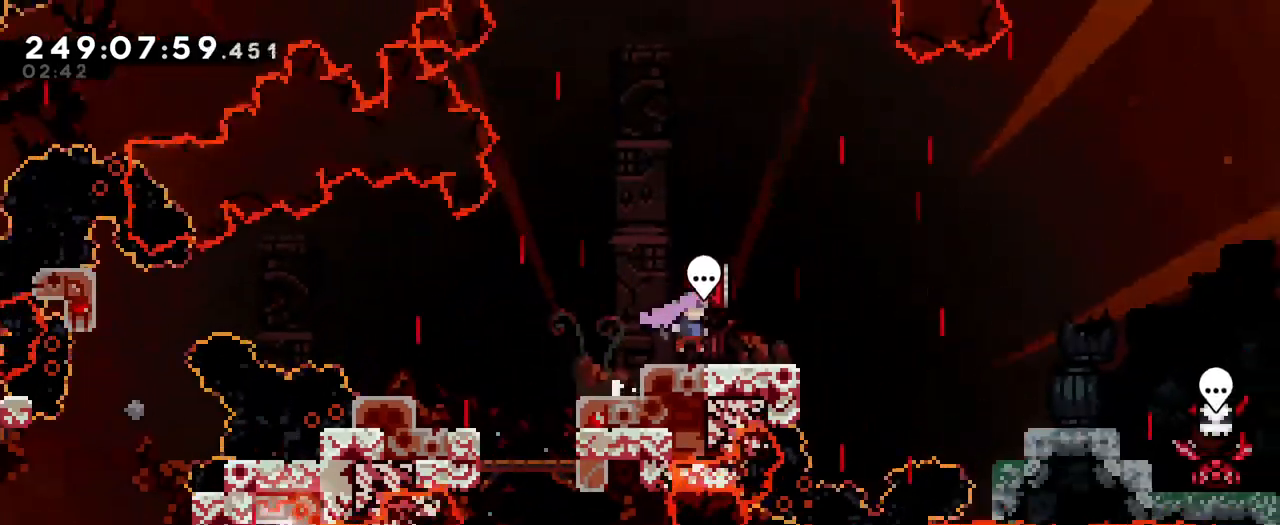
{"dt_ms": 984, "buttons": [], "left_stick": "right", "right_stick": "center", "events": [[183, "left_stick", "right"], [200, "Y", "down"], [234, "L2", "down"], [250, "B", "down"], [417, "Y", "up"], [434, "B", "up"], [667, "L2", "up"], [767, "left_stick", "center"], [951, "left_stick", "right"]]}
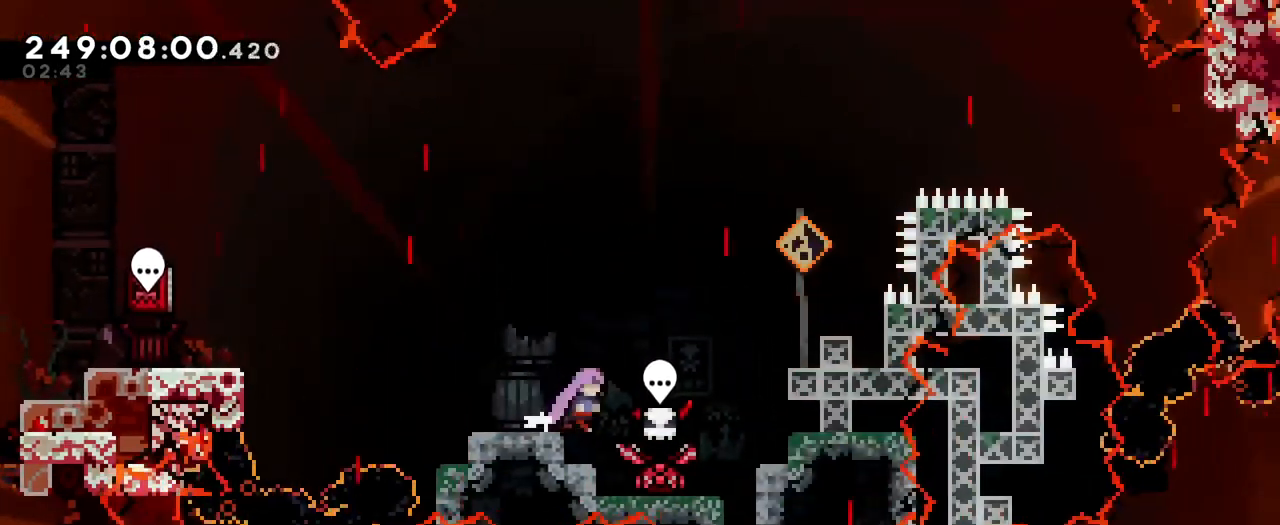
{"dt_ms": 501, "buttons": [], "left_stick": "center", "right_stick": "center"}
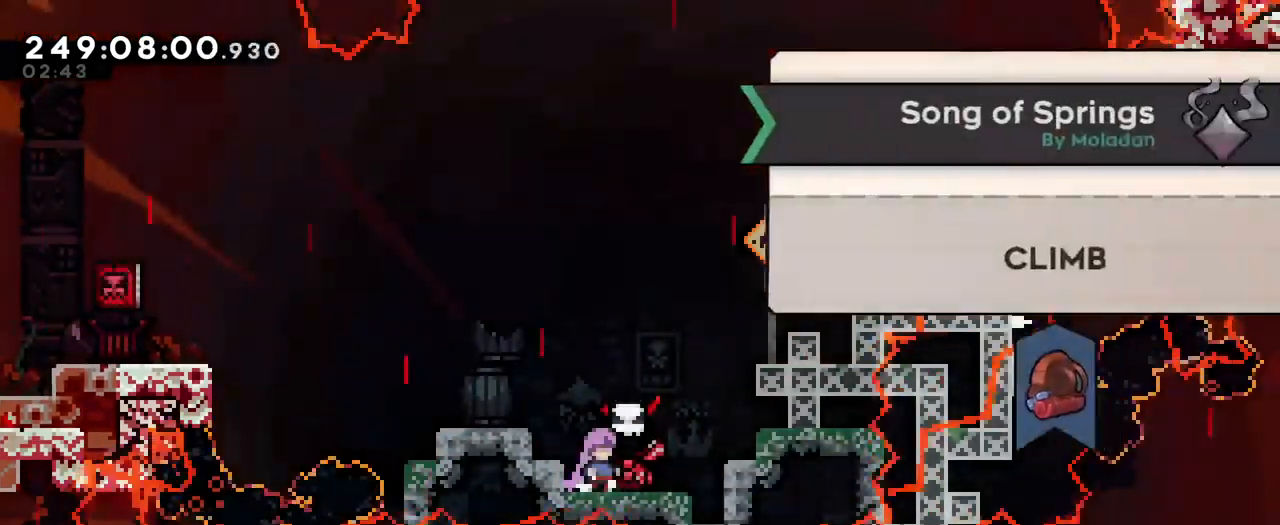
{"dt_ms": 500, "buttons": [], "left_stick": "center", "right_stick": "center", "events": []}
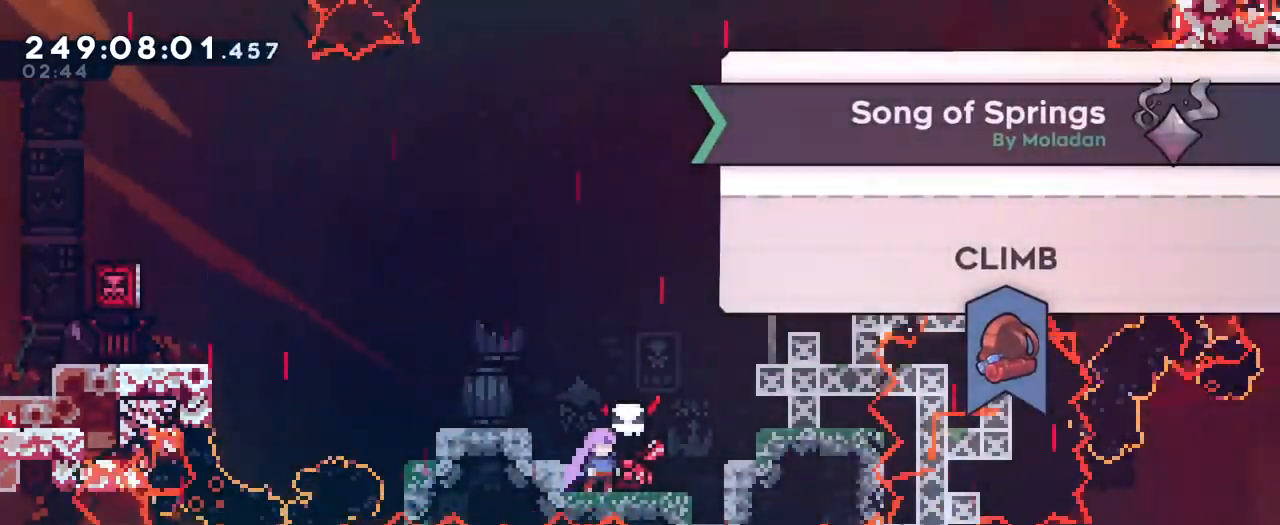
{"dt_ms": 501, "buttons": [], "left_stick": "center", "right_stick": "center", "events": []}
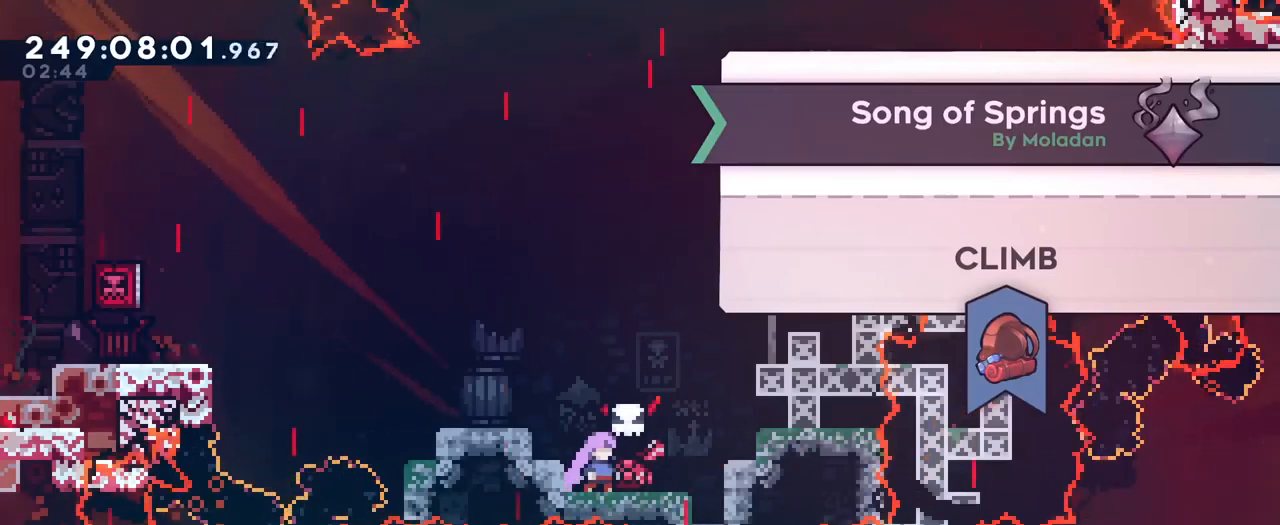
{"dt_ms": 500, "buttons": ["B"], "left_stick": "center", "right_stick": "center", "events": [[333, "B", "down"]]}
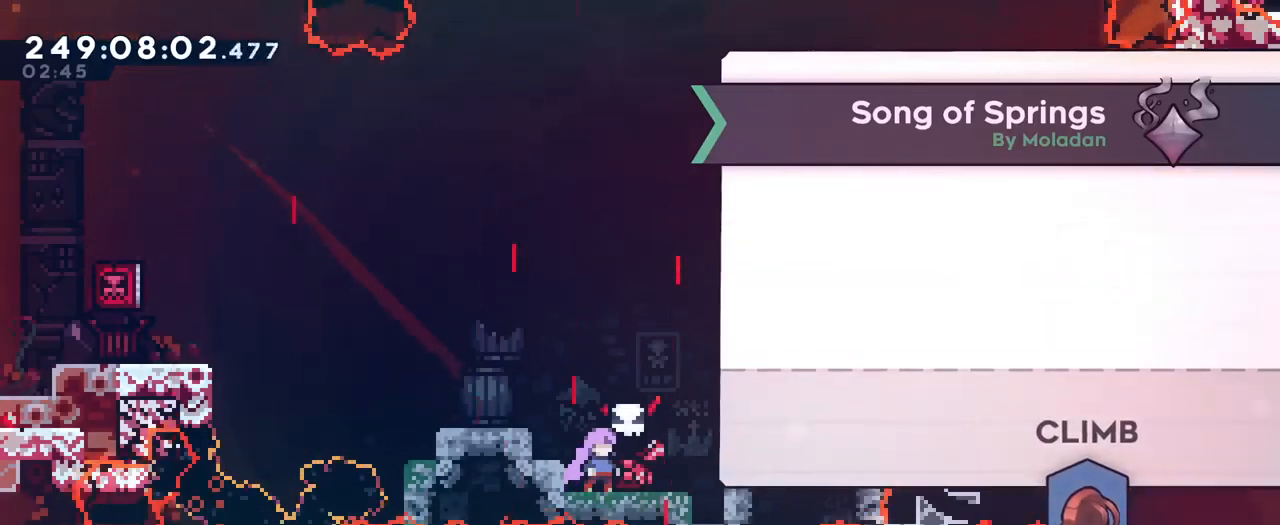
{"dt_ms": 501, "buttons": [], "left_stick": "center", "right_stick": "center", "events": [[17, "B", "up"]]}
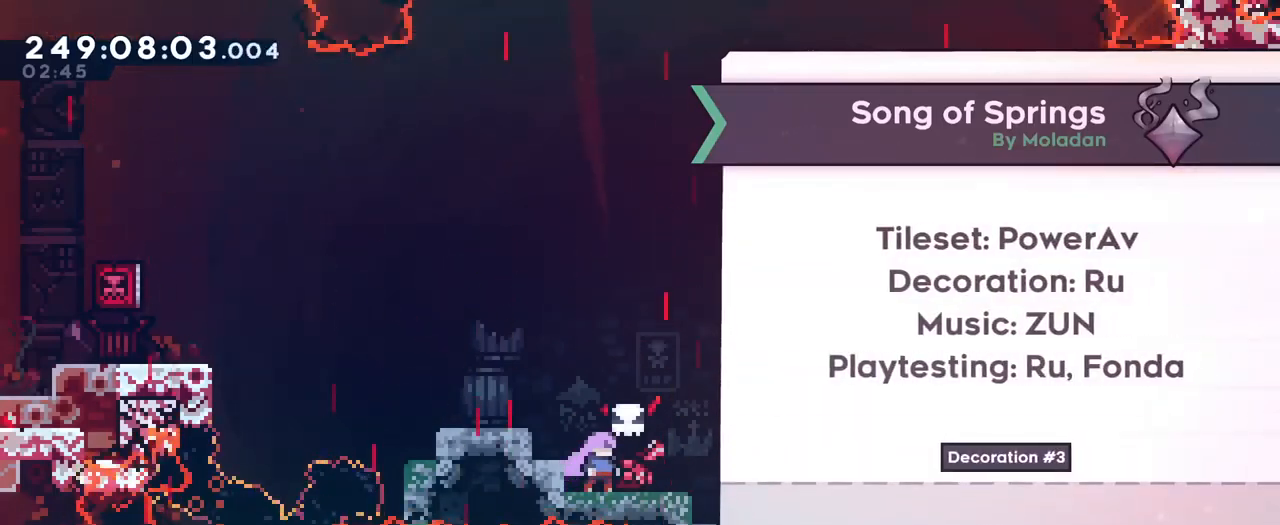
{"dt_ms": 500, "buttons": [], "left_stick": "center", "right_stick": "center", "events": []}
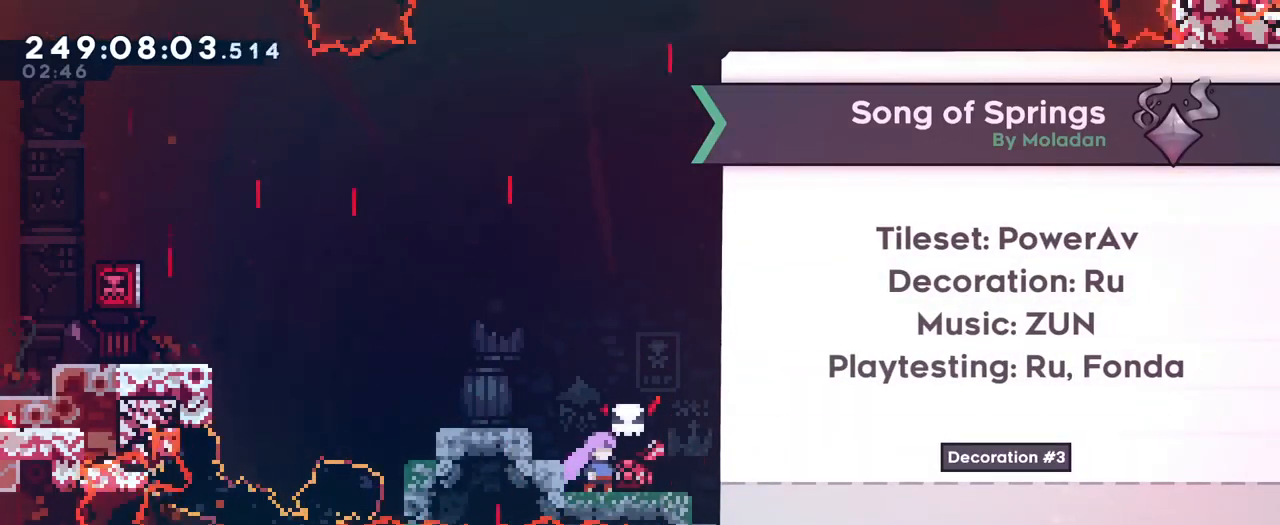
{"dt_ms": 501, "buttons": ["B"], "left_stick": "center", "right_stick": "center", "events": [[451, "B", "down"]]}
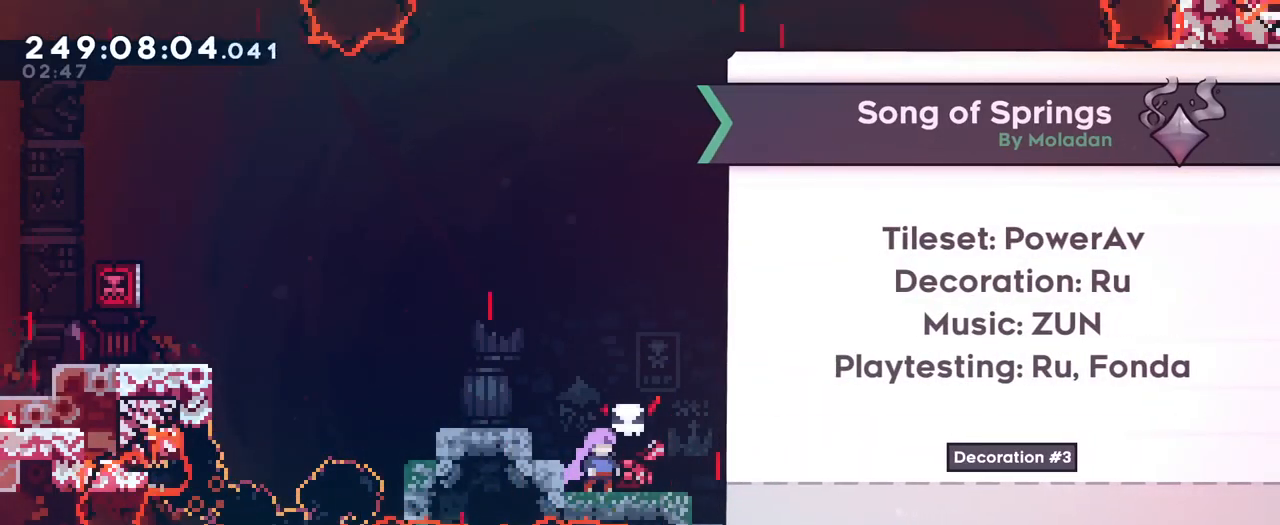
{"dt_ms": 500, "buttons": [], "left_stick": "center", "right_stick": "center", "events": [[117, "B", "up"]]}
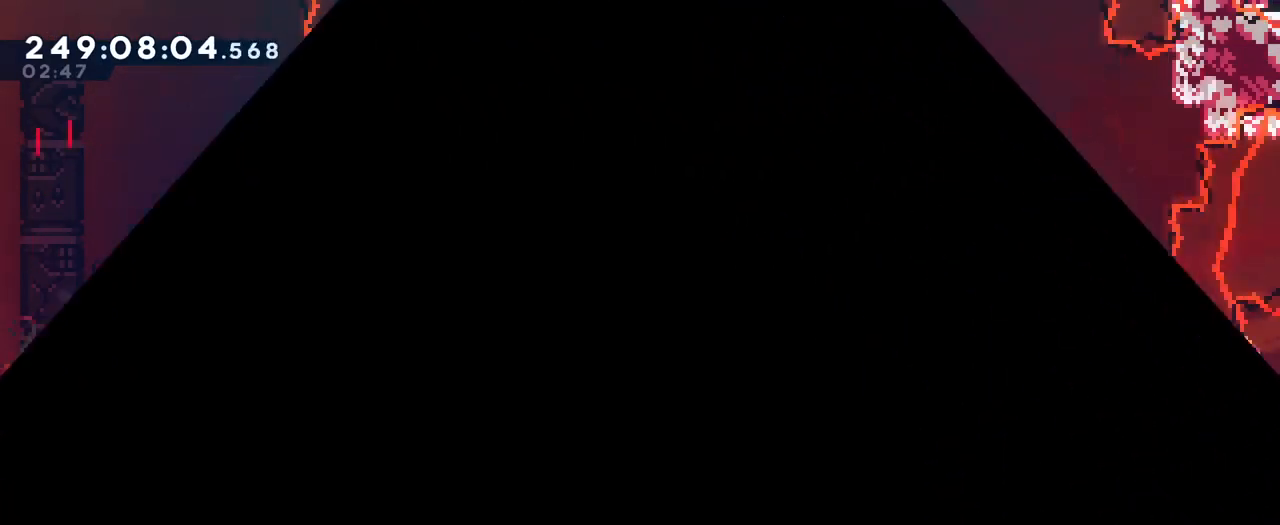
{"dt_ms": 501, "buttons": [], "left_stick": "center", "right_stick": "center", "events": []}
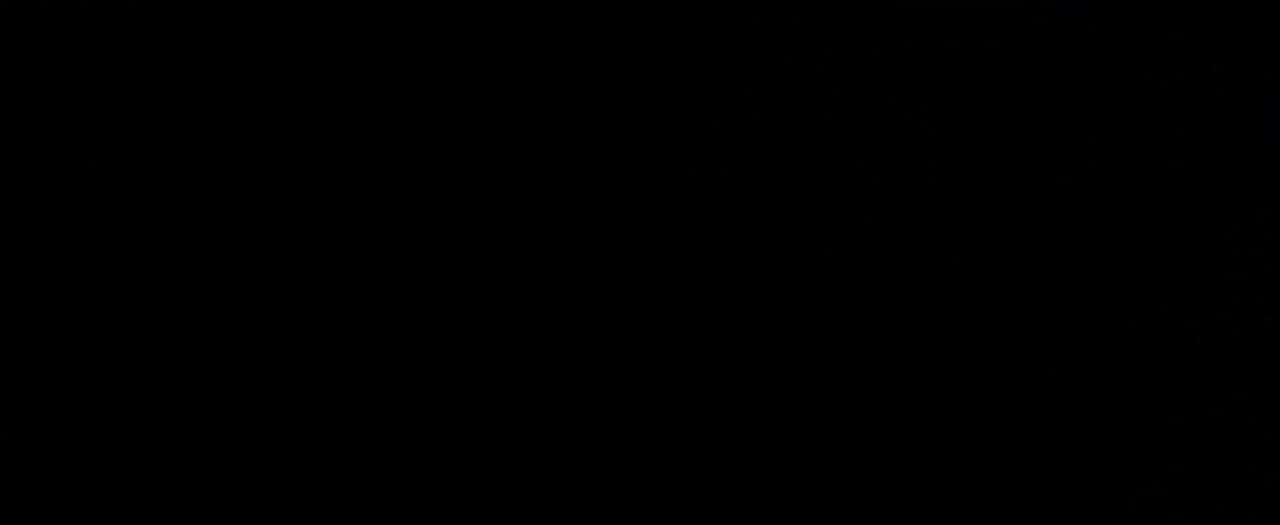
{"dt_ms": 500, "buttons": [], "left_stick": "center", "right_stick": "center", "events": []}
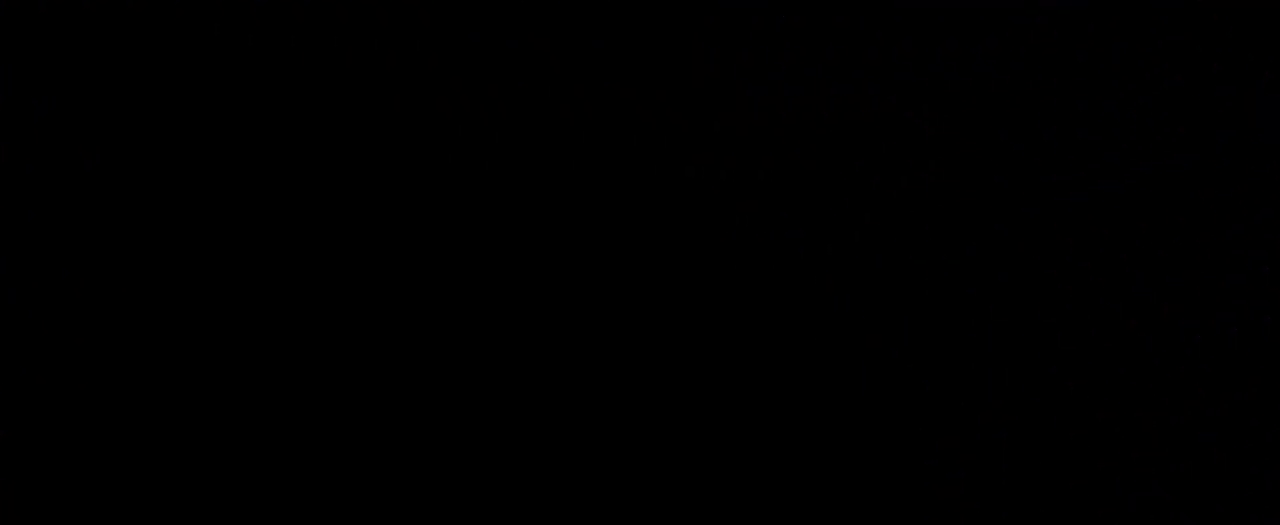
{"dt_ms": 501, "buttons": [], "left_stick": "center", "right_stick": "center", "events": []}
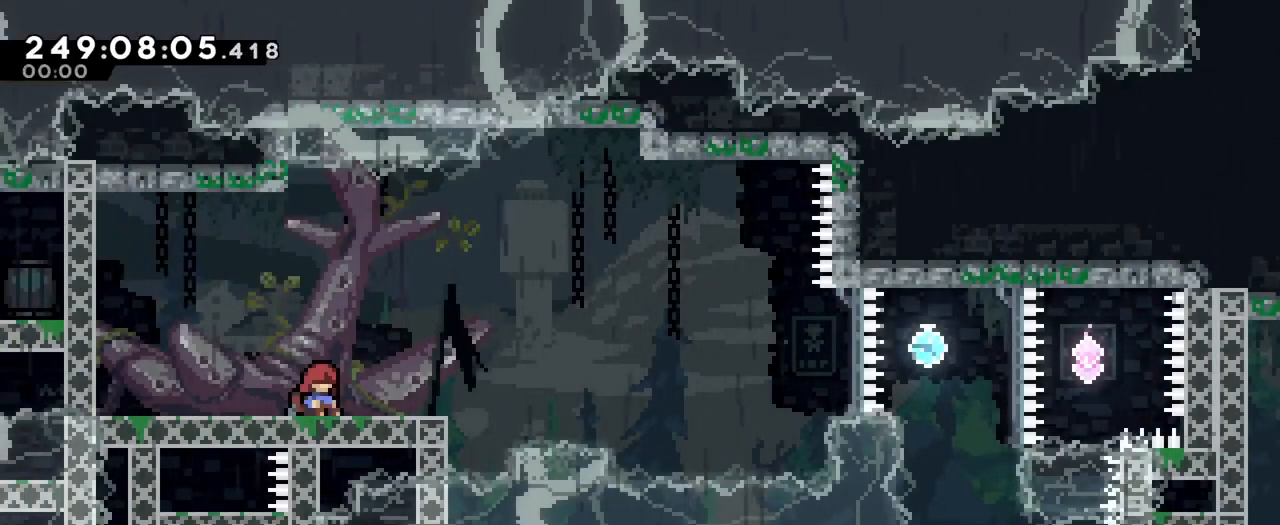
{"dt_ms": 500, "buttons": [], "left_stick": "center", "right_stick": "center", "events": []}
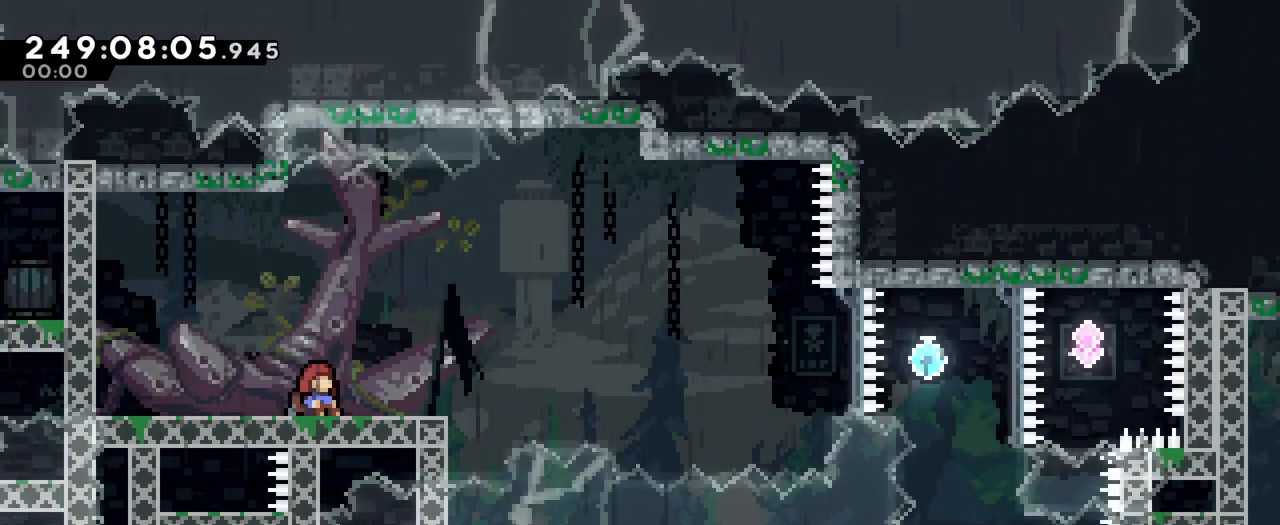
{"dt_ms": 501, "buttons": [], "left_stick": "center", "right_stick": "center", "events": []}